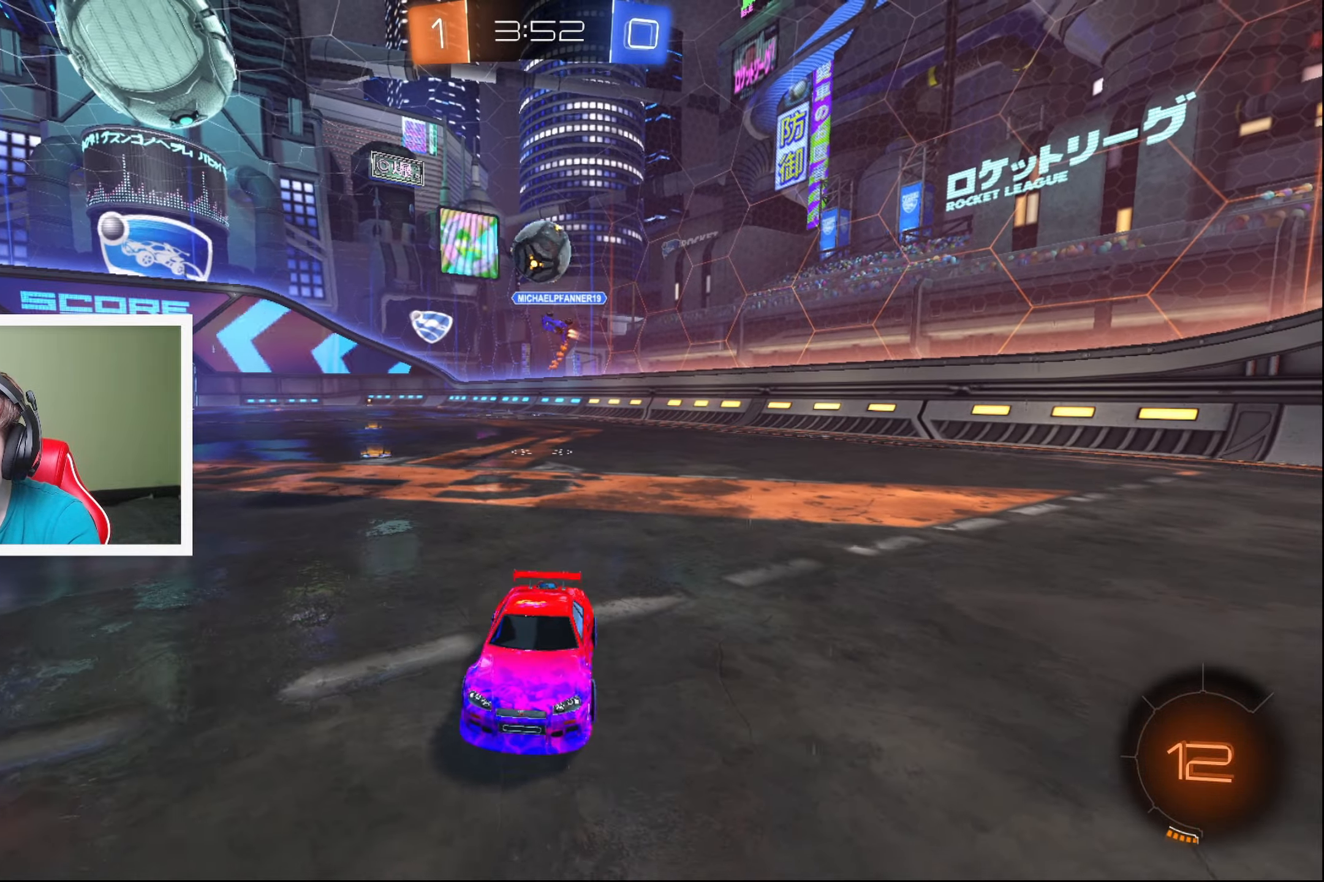
Gameplay with a controller (Xbox layout); each line is a JSON object with the inputs held at the frame after it. "events" lists button and stick changes between this image and that frame as [ms after this image, input, new state], when the widget could be followed in between. Not read: right_stick.
{"buttons": ["R2"], "left_stick": "down-left", "events": [[100, "left_stick", "down-left"], [284, "X", "down"], [500, "X", "up"]]}
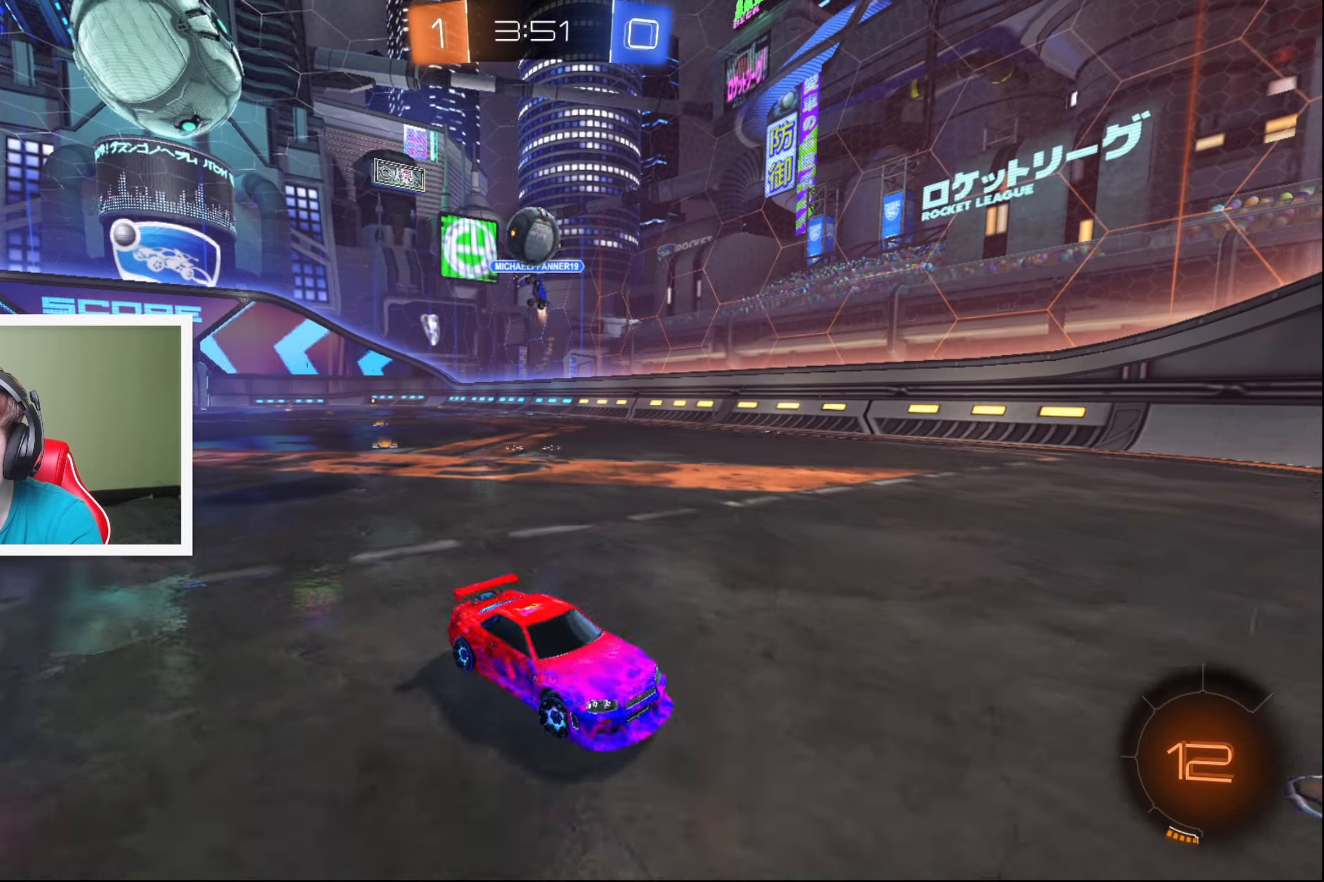
{"buttons": ["L2"], "left_stick": "down", "events": [[267, "R2", "up"], [284, "L2", "down"], [434, "left_stick", "down"]]}
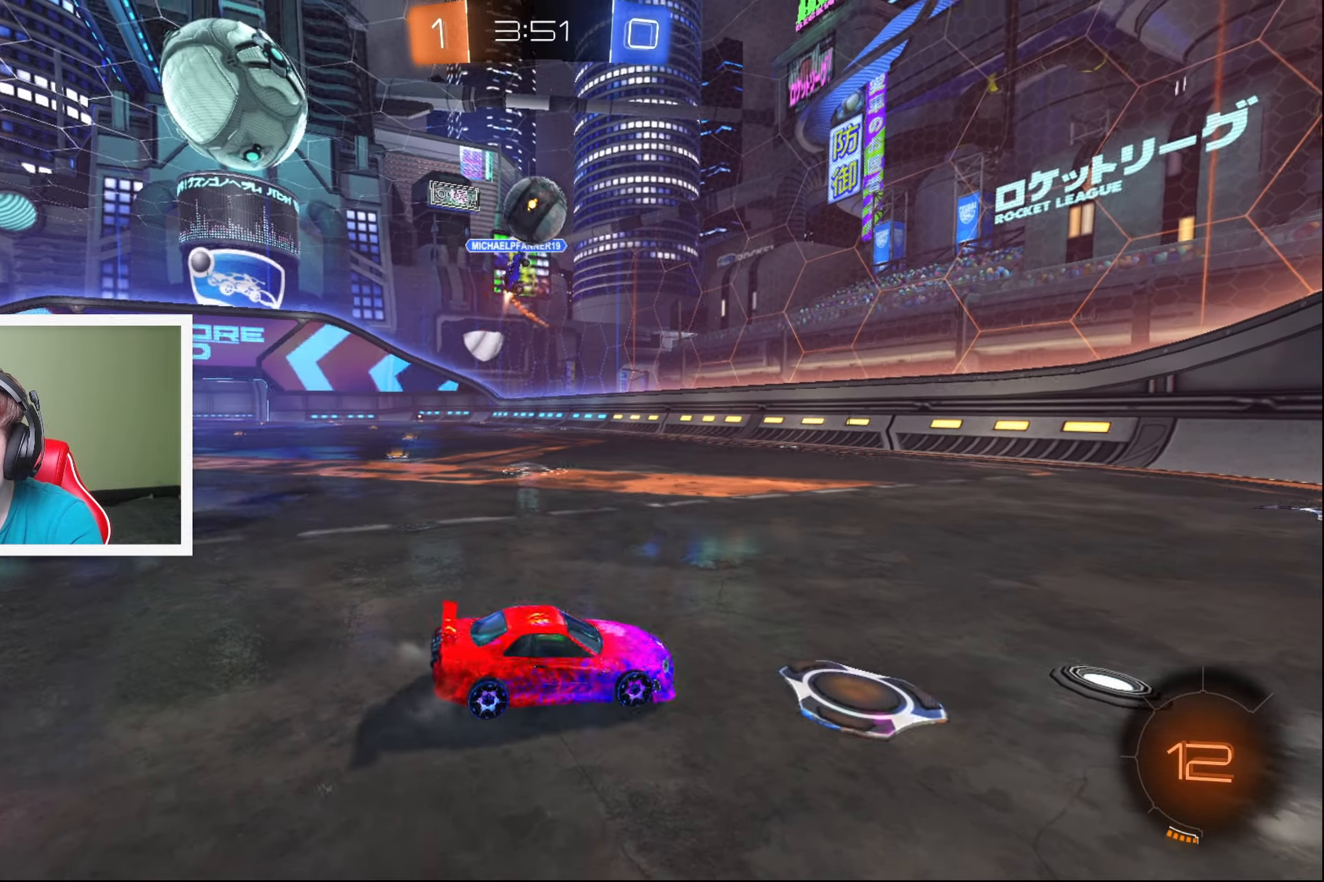
{"buttons": ["B", "R2"], "left_stick": "right", "events": [[67, "left_stick", "down-right"], [184, "A", "down"], [234, "R2", "down"], [334, "A", "up"], [384, "L2", "up"], [400, "left_stick", "right"], [500, "B", "down"]]}
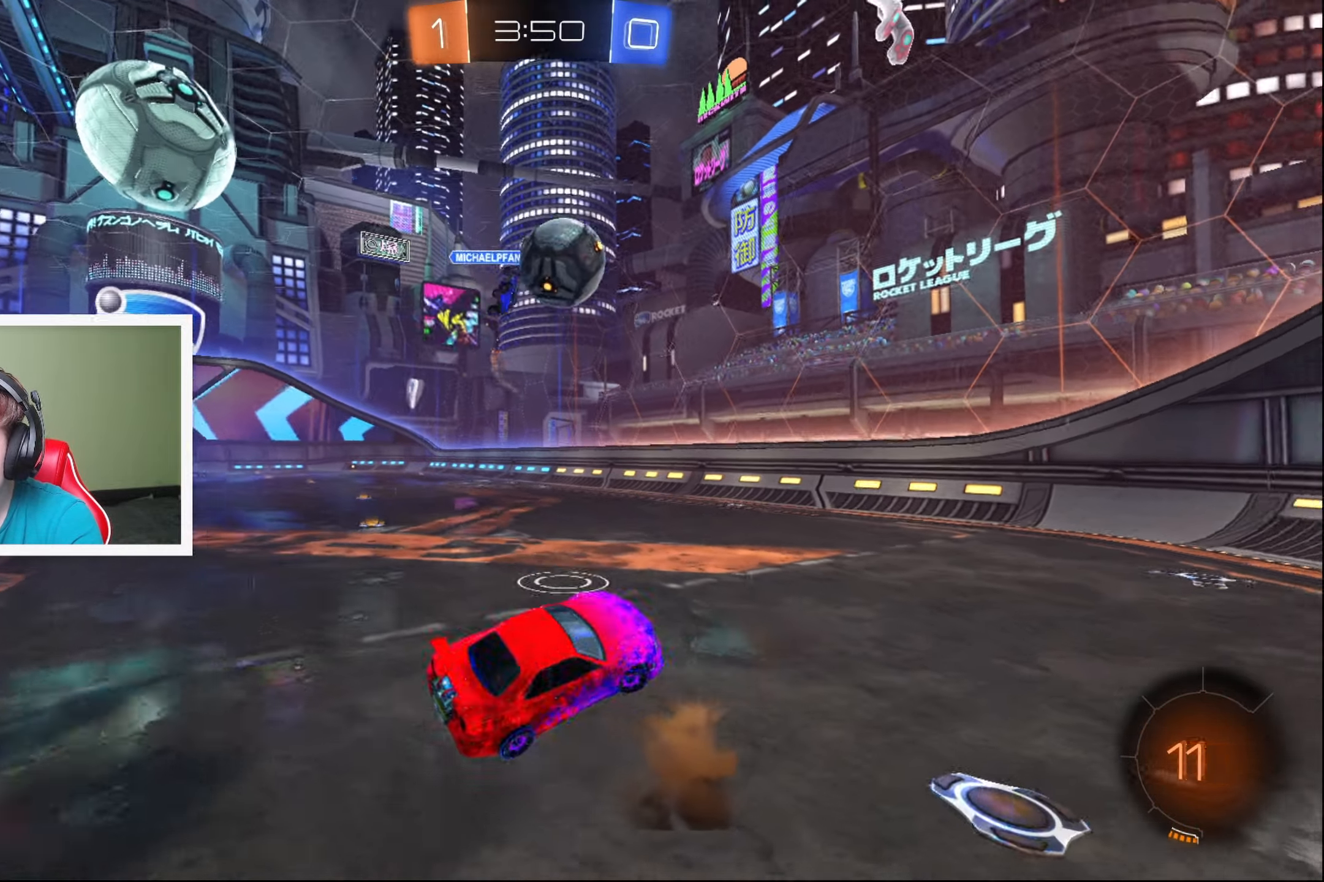
{"buttons": ["R2"], "left_stick": "right", "events": [[17, "L2", "down"], [50, "A", "down"], [266, "A", "up"], [400, "L2", "up"], [433, "B", "up"]]}
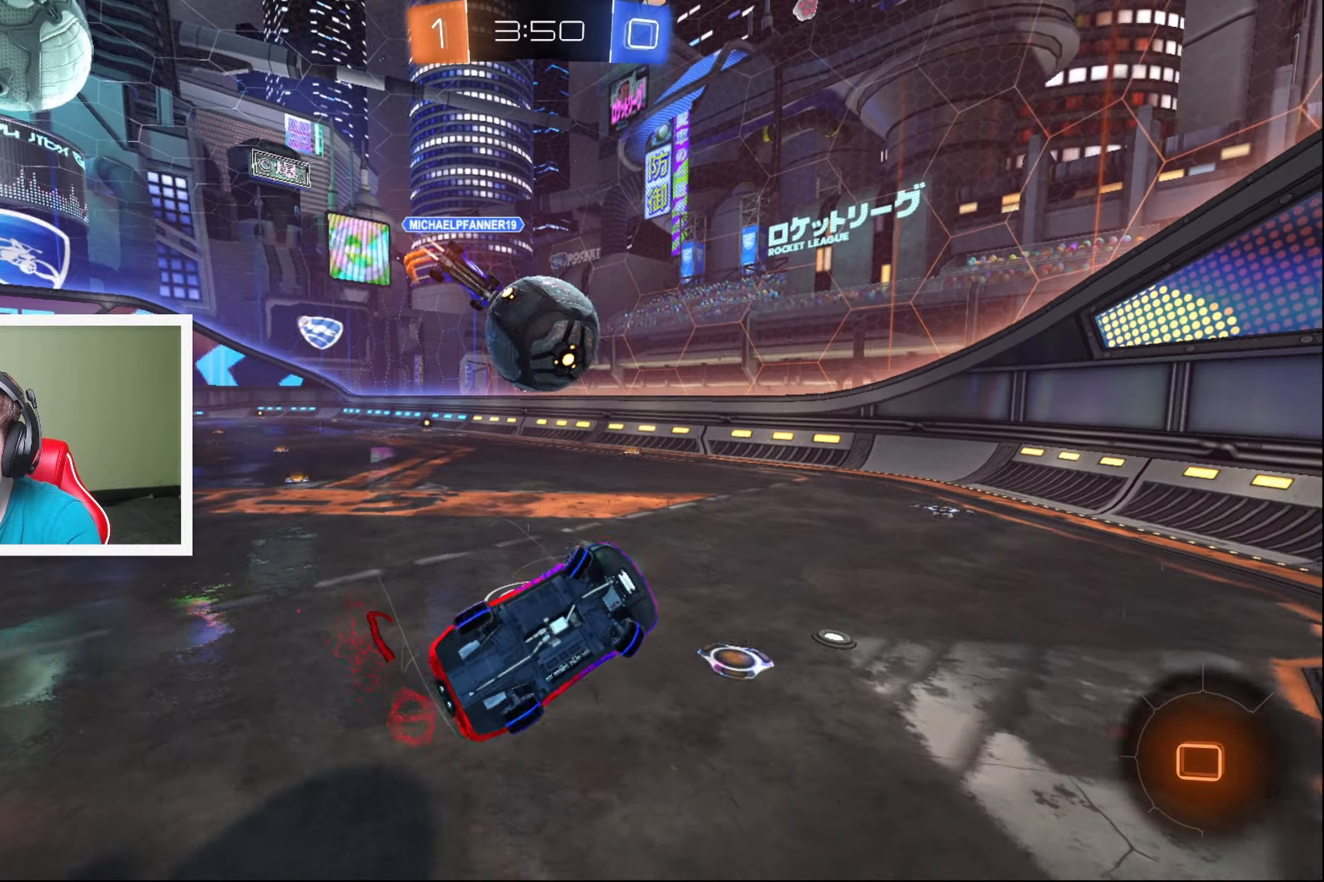
{"buttons": ["B", "R2"], "left_stick": "right", "events": [[83, "B", "down"], [100, "left_stick", "left"], [266, "left_stick", "down-left"], [466, "left_stick", "right"]]}
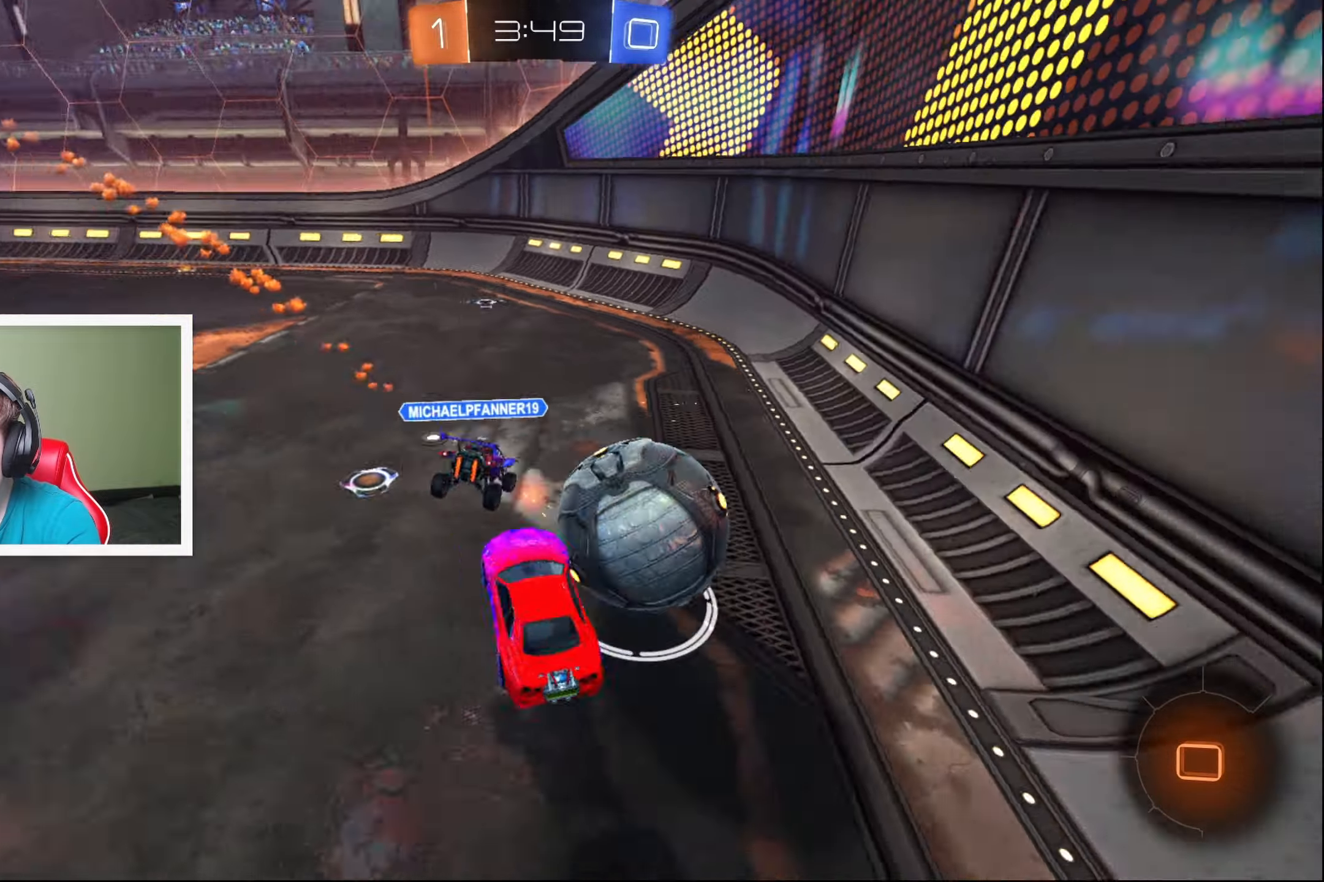
{"buttons": ["R2"], "left_stick": "left", "events": [[16, "B", "up"], [316, "left_stick", "center"], [483, "left_stick", "left"]]}
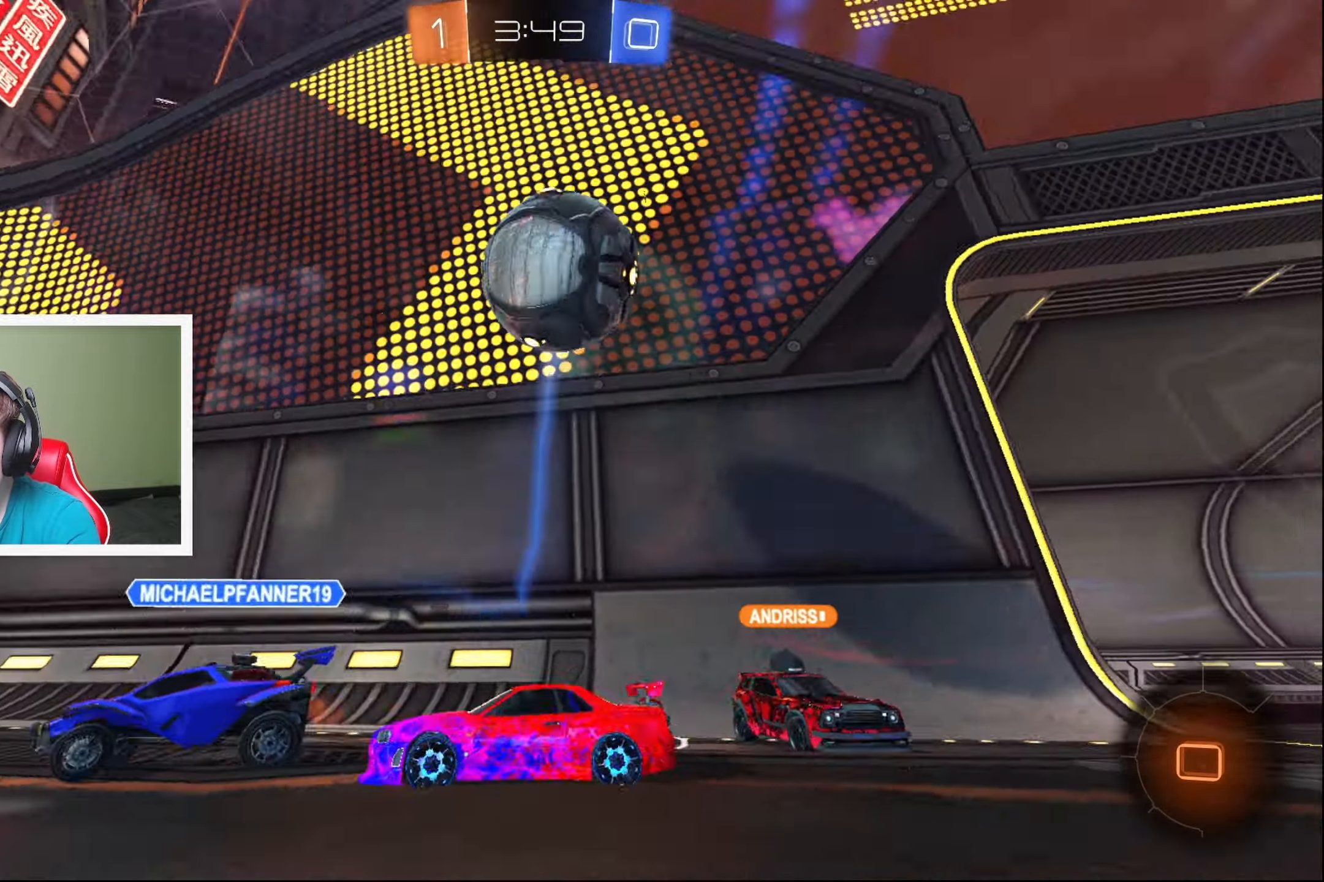
{"buttons": ["R2"], "left_stick": "right", "events": [[316, "left_stick", "right"]]}
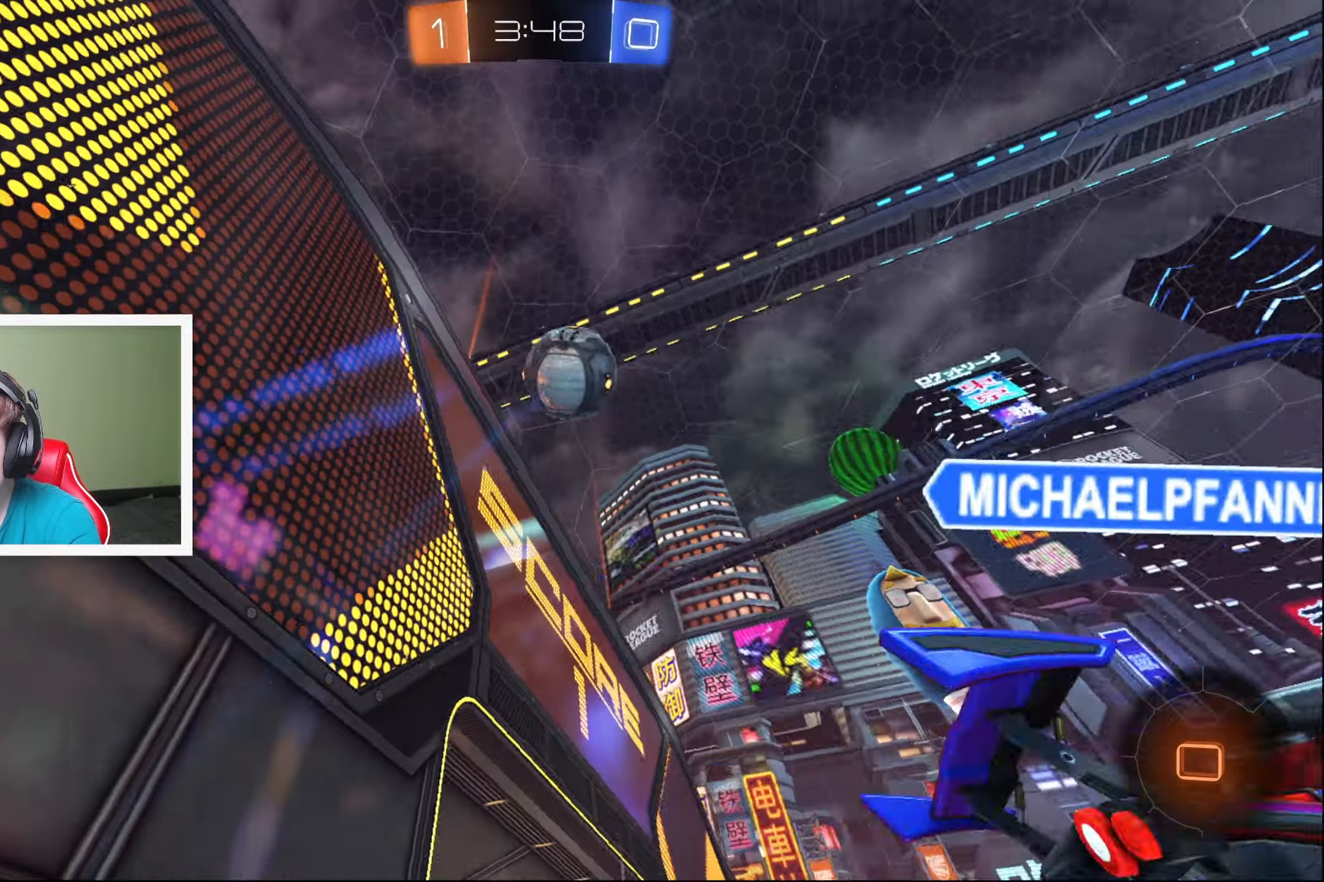
{"buttons": ["R2"], "left_stick": "right", "events": []}
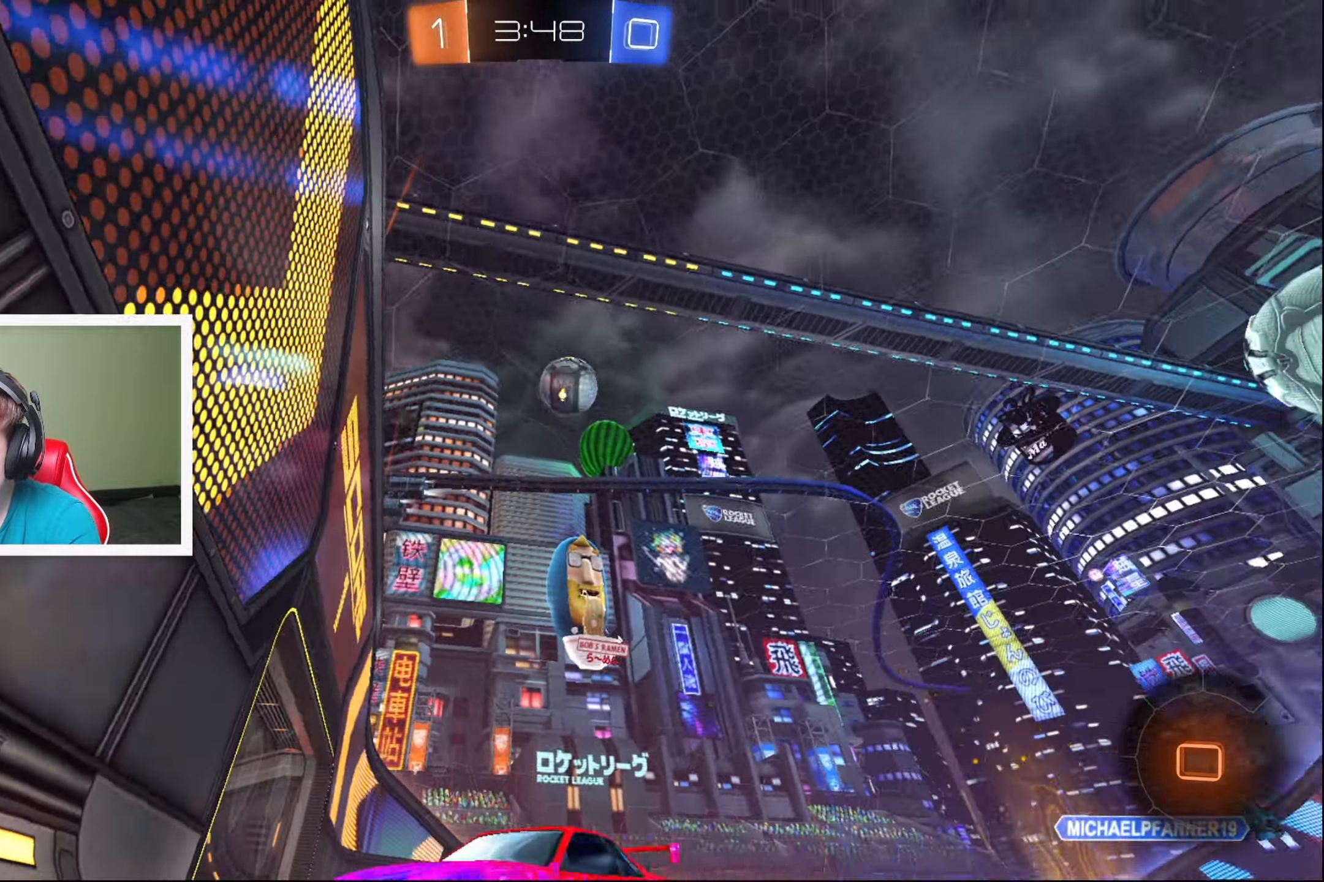
{"buttons": ["R2"], "left_stick": "right", "events": []}
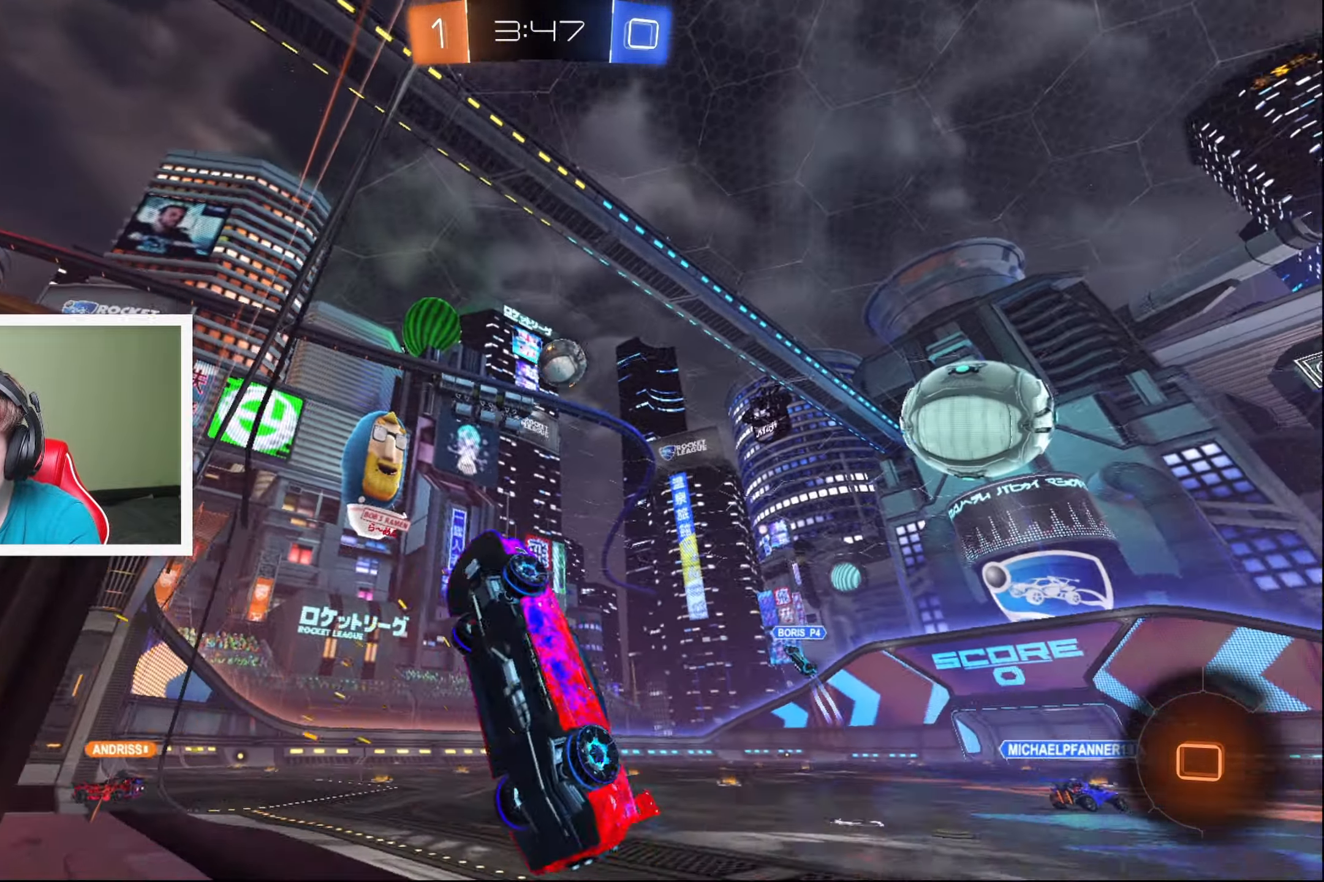
{"buttons": [], "left_stick": "center", "events": [[316, "R2", "up"], [316, "left_stick", "left"], [350, "L2", "down"], [466, "L2", "up"], [466, "left_stick", "center"]]}
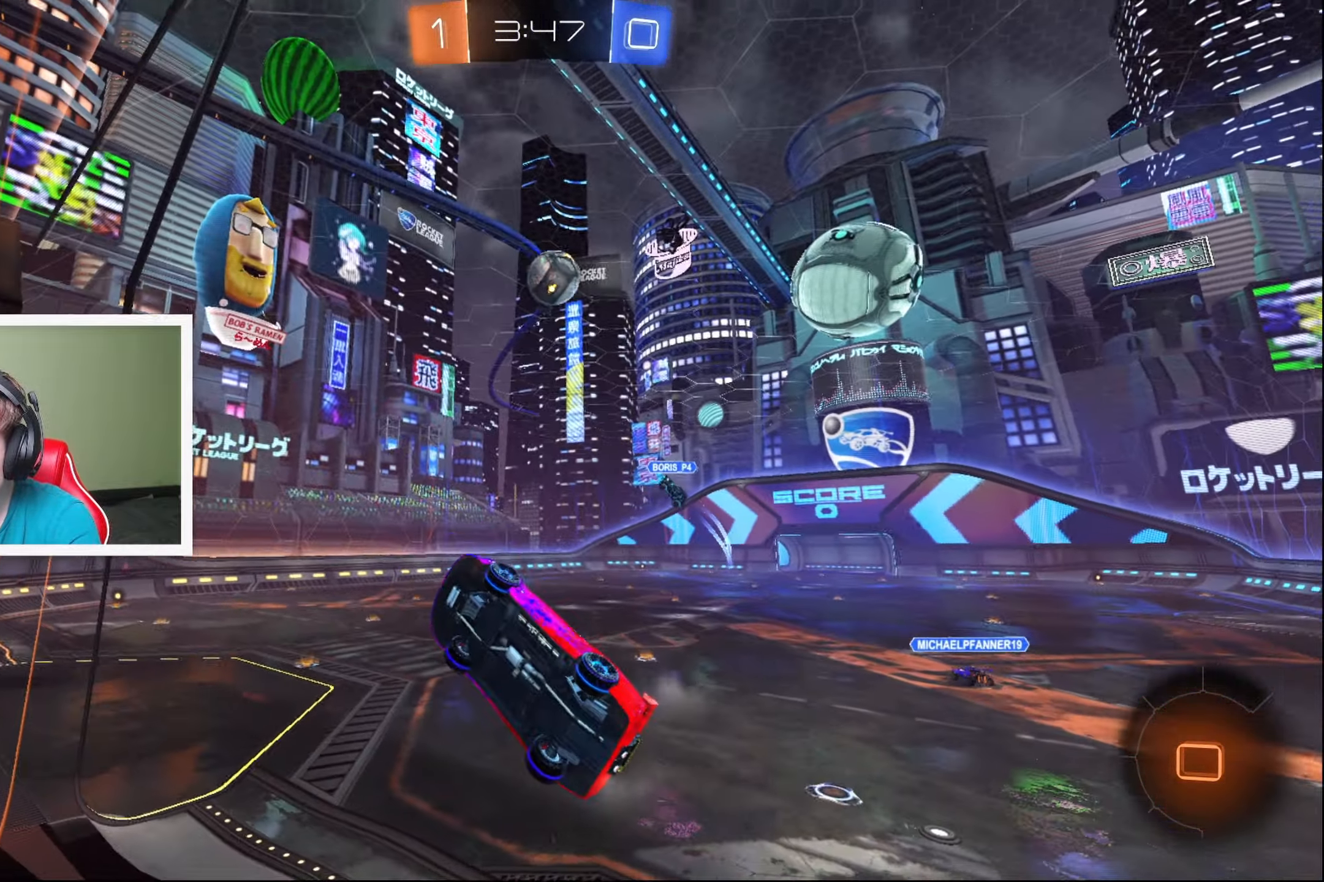
{"buttons": ["R2"], "left_stick": "center", "events": [[150, "R2", "down"], [366, "left_stick", "right"], [500, "left_stick", "center"]]}
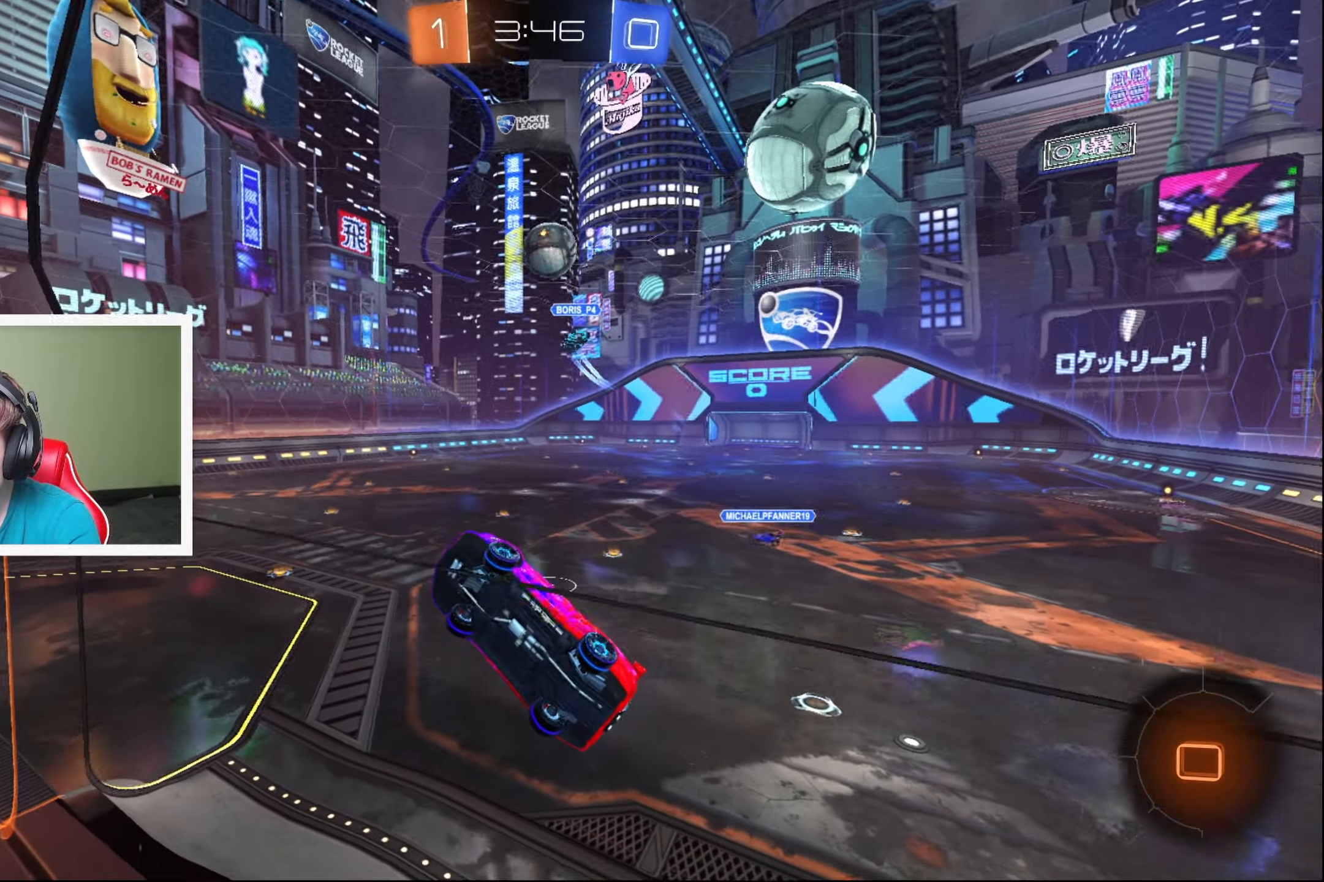
{"buttons": ["R2"], "left_stick": "down-left", "events": [[166, "left_stick", "right"], [383, "left_stick", "center"], [500, "left_stick", "down-left"]]}
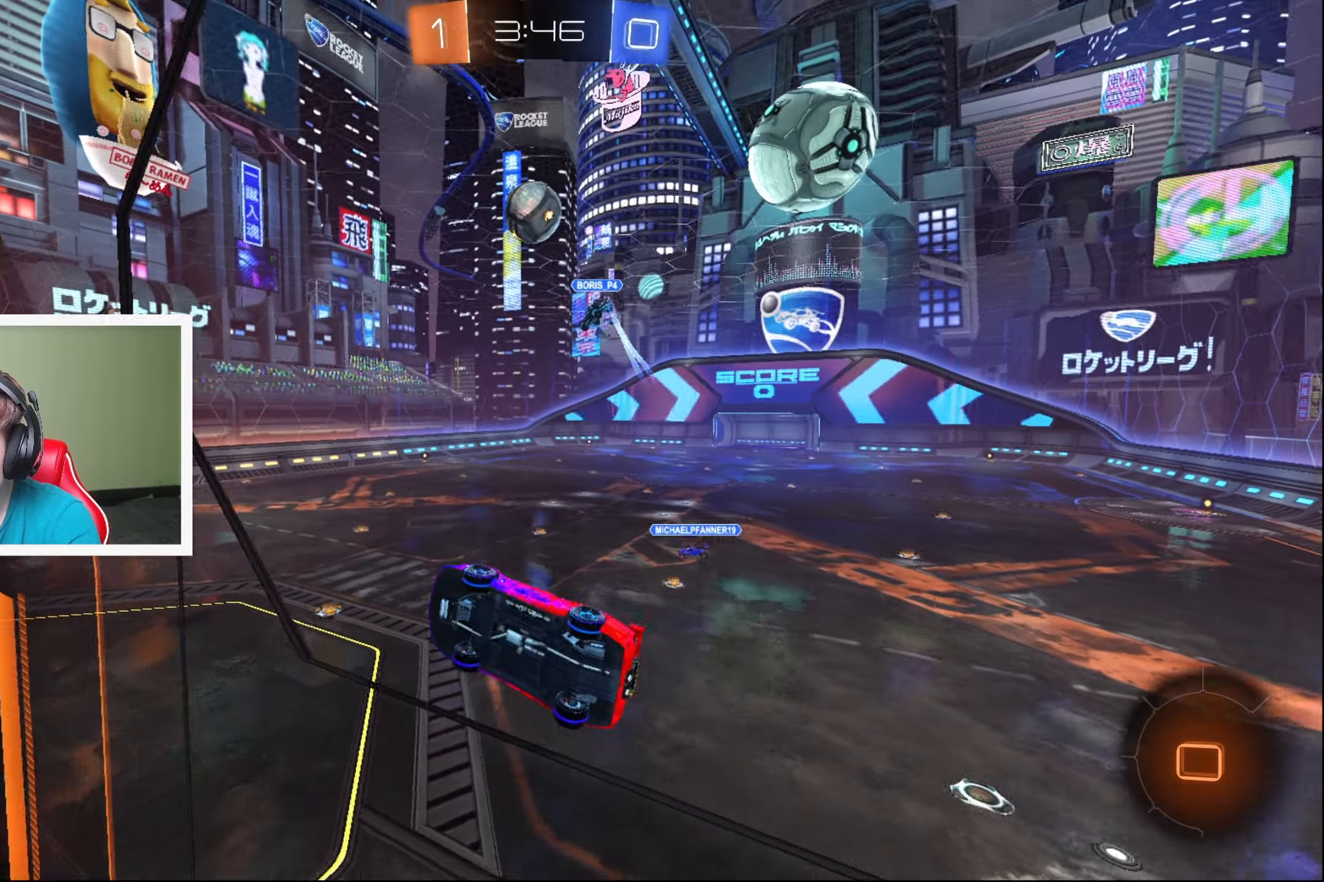
{"buttons": ["R2"], "left_stick": "center", "events": [[183, "left_stick", "center"], [283, "left_stick", "left"], [400, "left_stick", "center"]]}
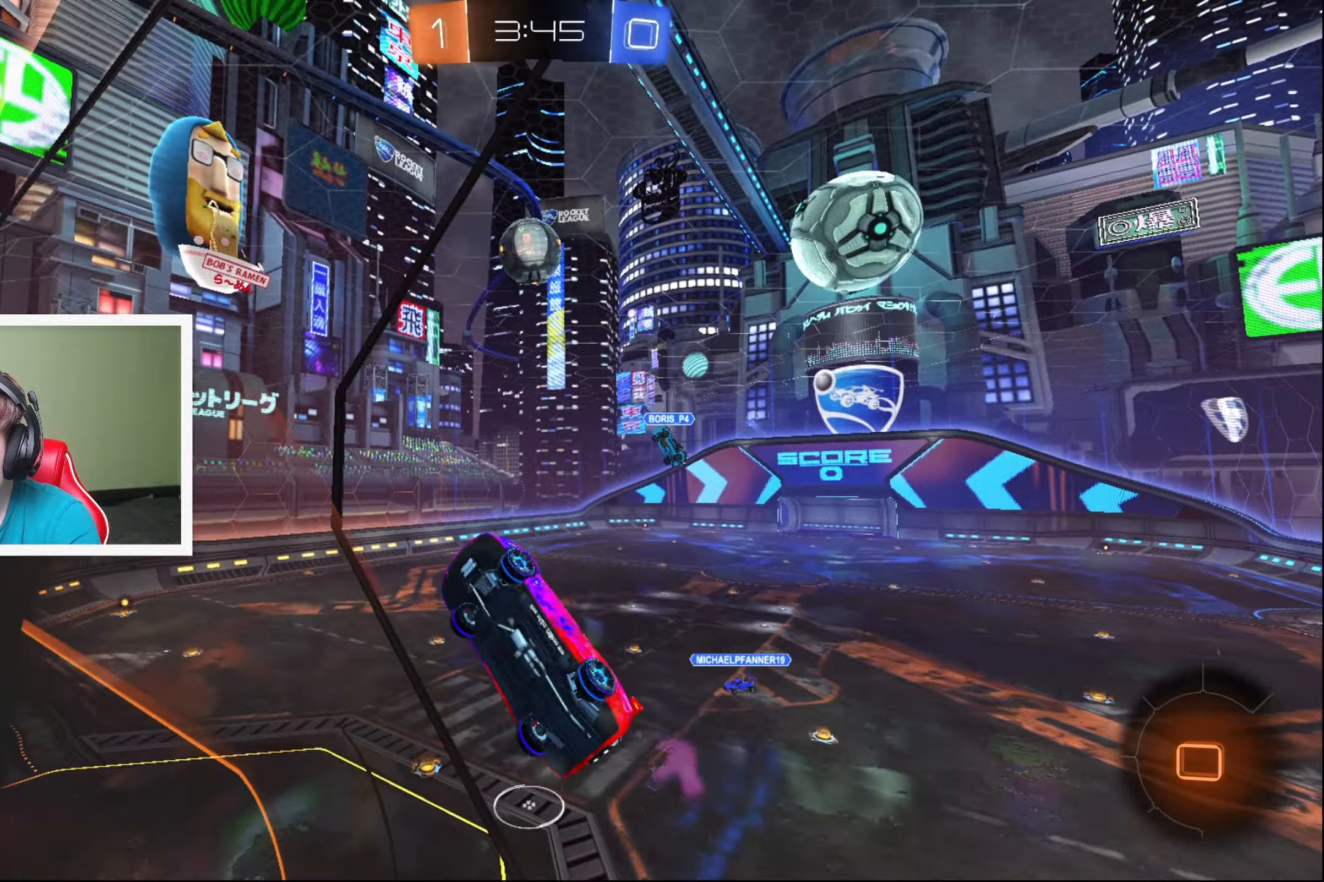
{"buttons": ["R2"], "left_stick": "center", "events": [[250, "left_stick", "right"], [417, "left_stick", "center"]]}
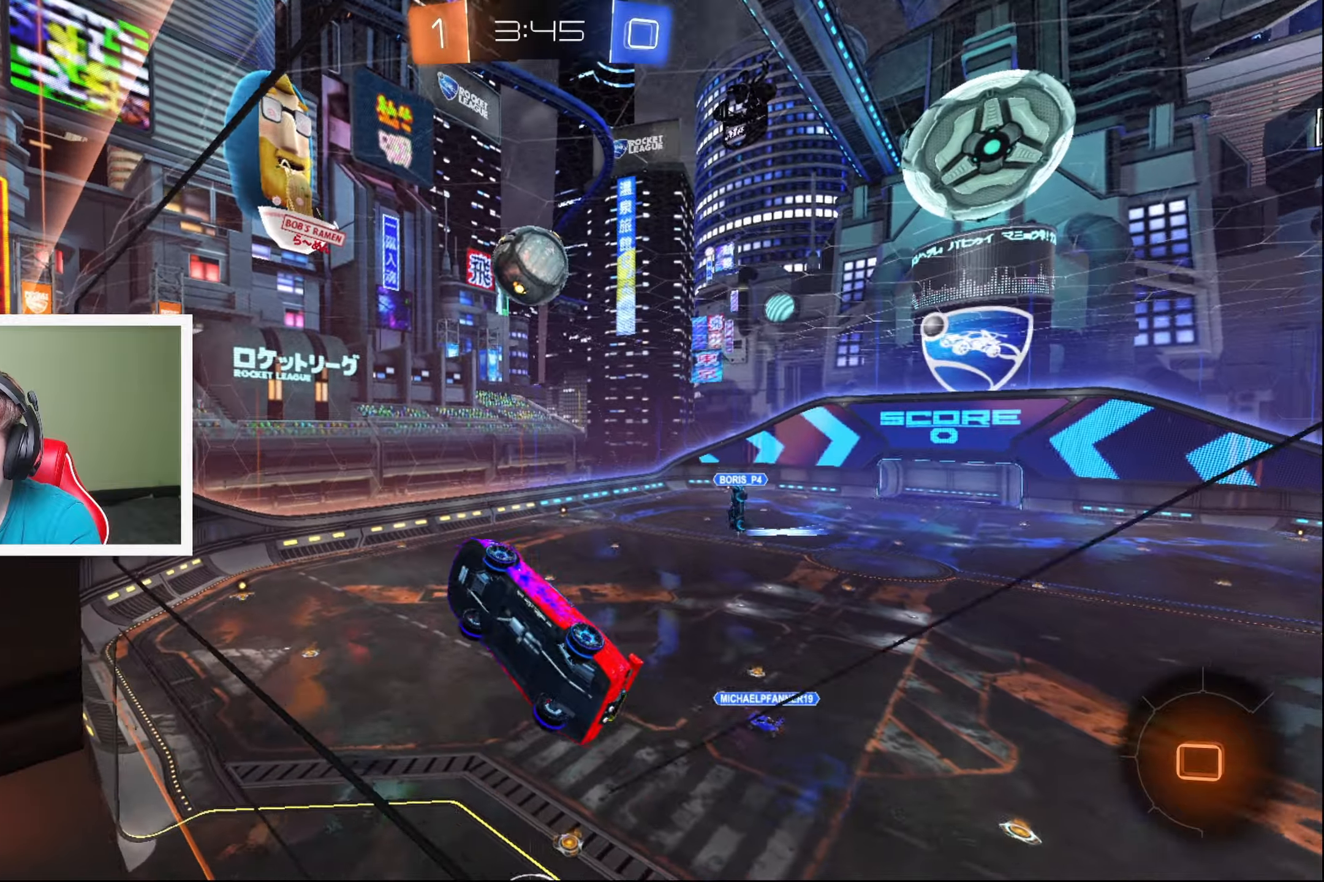
{"buttons": ["R2"], "left_stick": "right", "events": [[67, "left_stick", "right"], [233, "left_stick", "center"], [400, "left_stick", "right"]]}
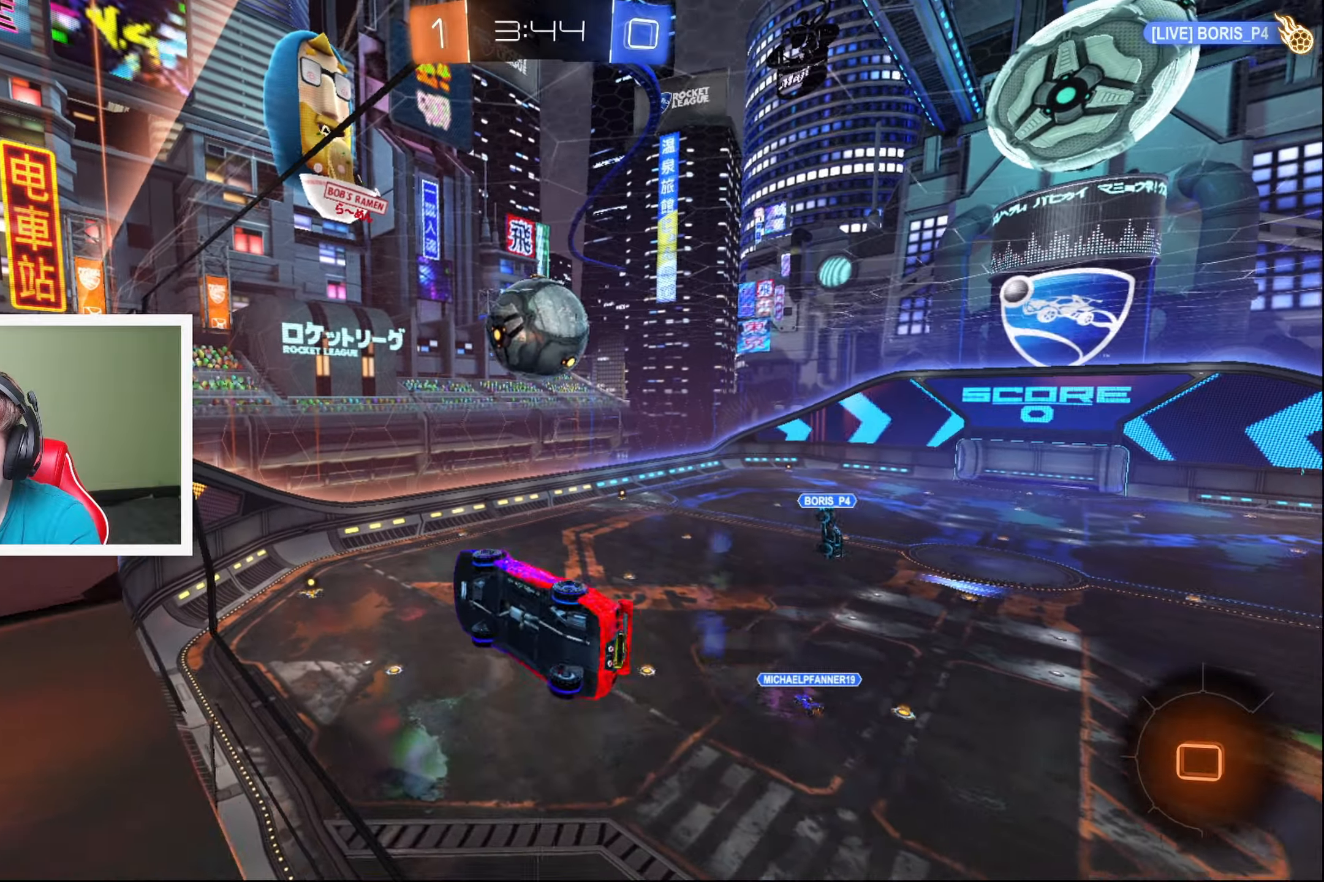
{"buttons": ["A", "L2", "R2"], "left_stick": "up-left", "events": [[67, "A", "down"], [100, "left_stick", "down"], [150, "L2", "down"], [233, "A", "up"], [233, "left_stick", "up"], [317, "left_stick", "up-left"], [433, "A", "down"]]}
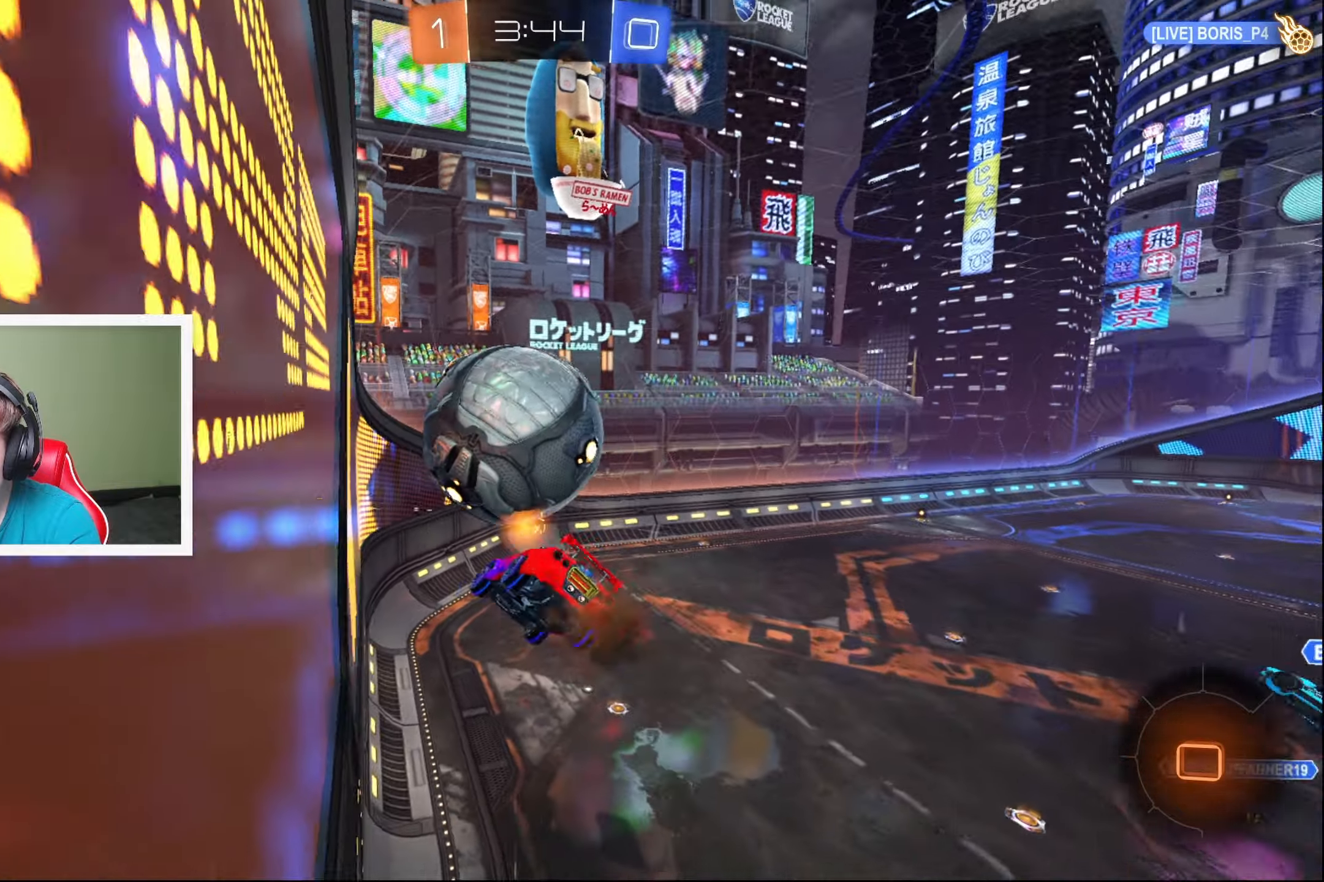
{"buttons": ["L2", "R2"], "left_stick": "up-left", "events": [[117, "A", "up"]]}
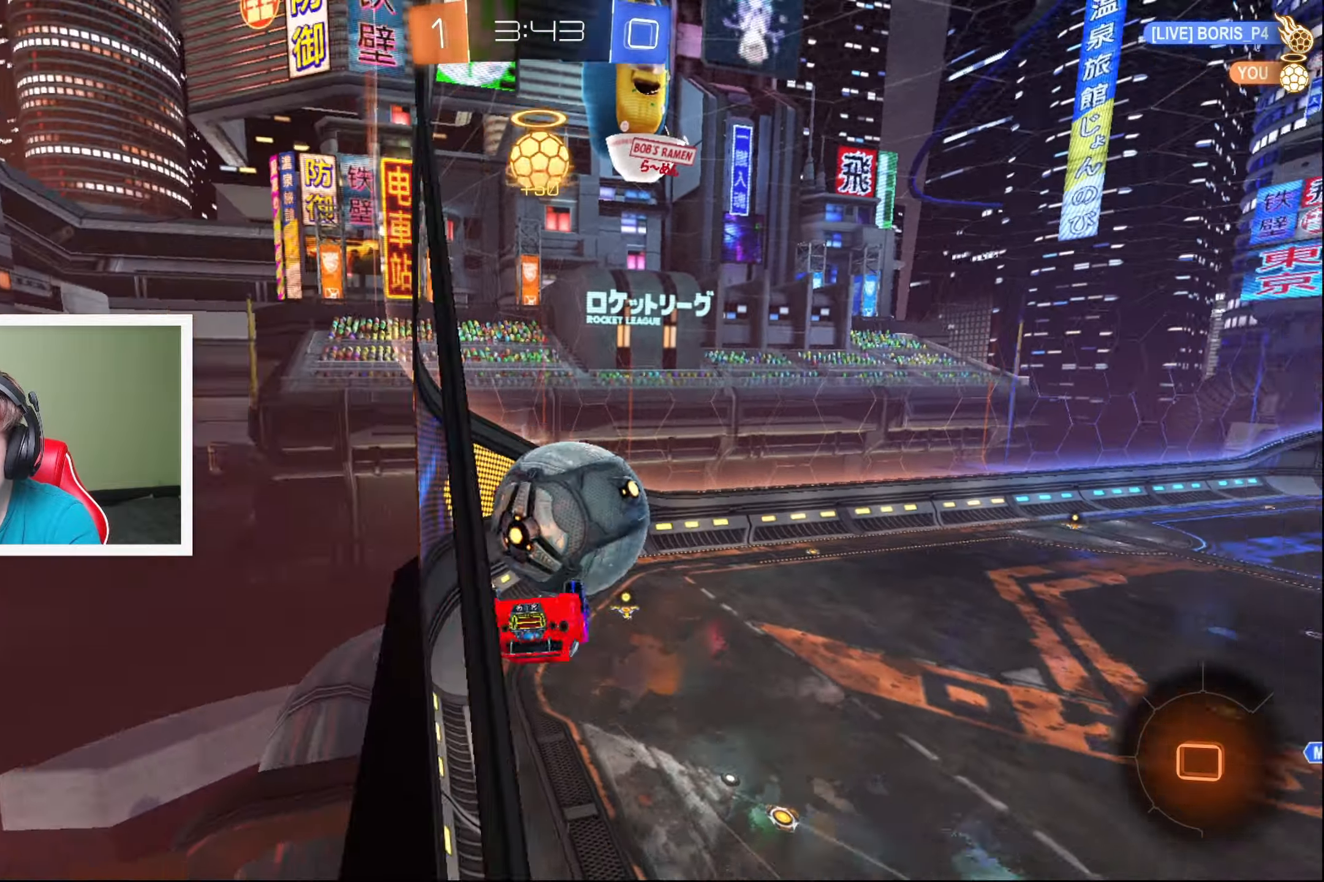
{"buttons": ["R2"], "left_stick": "down-right", "events": [[167, "left_stick", "center"], [200, "L2", "up"], [350, "left_stick", "right"], [450, "left_stick", "down-right"]]}
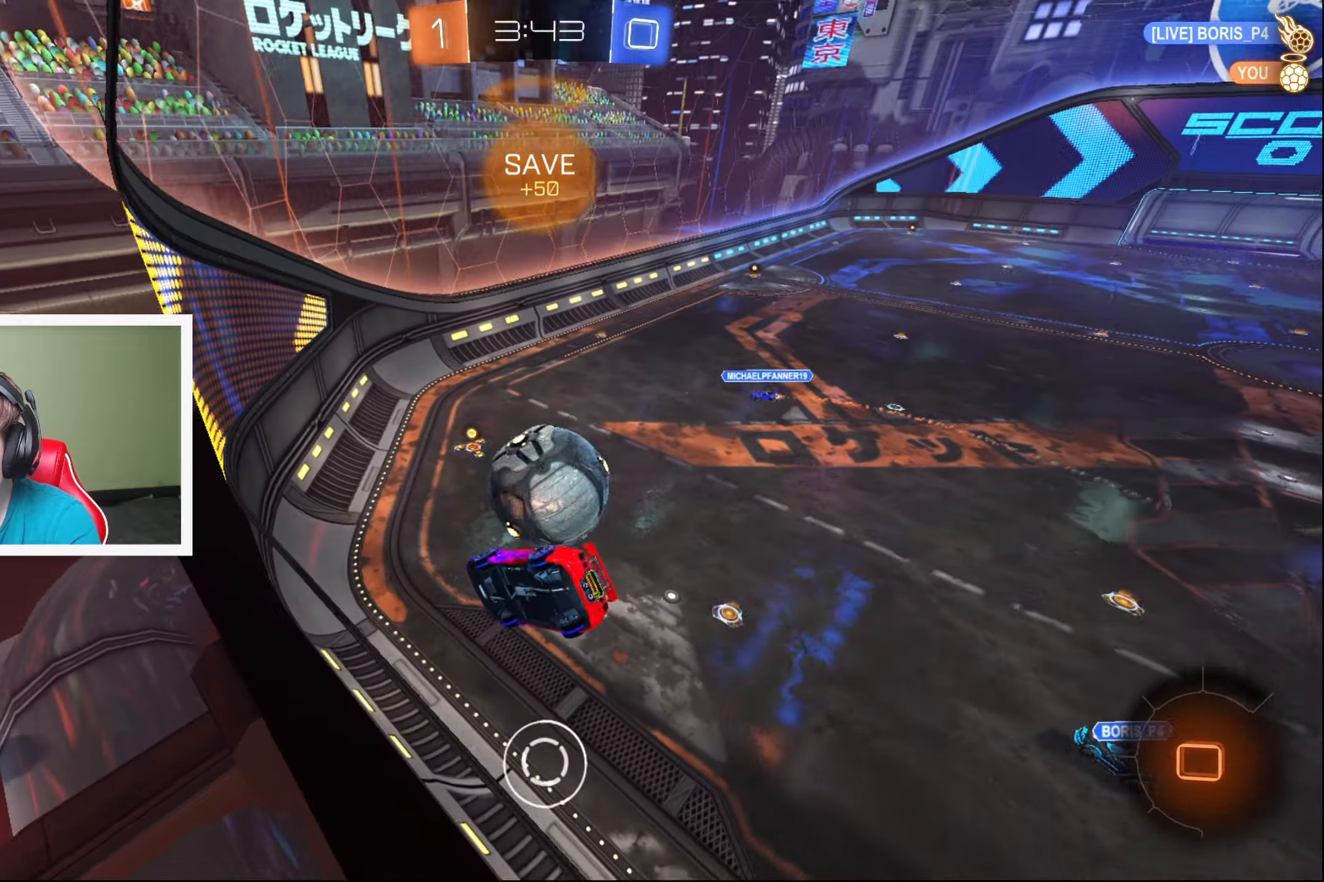
{"buttons": ["A", "L2", "R2"], "left_stick": "up-left", "events": [[117, "A", "down"], [133, "L2", "down"], [167, "left_stick", "down-left"], [383, "A", "up"], [400, "left_stick", "up-left"], [483, "A", "down"]]}
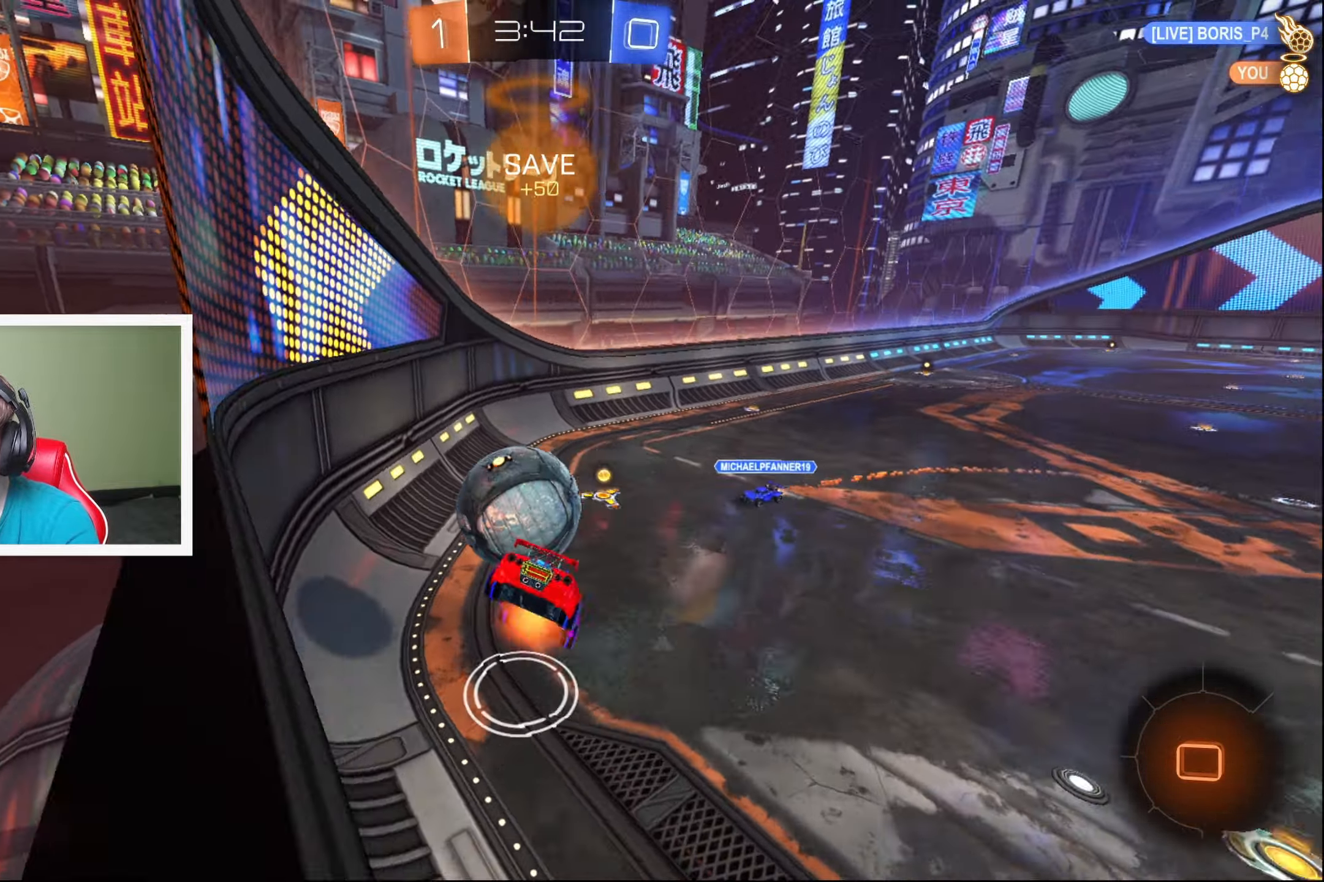
{"buttons": ["L2", "R2"], "left_stick": "up-left", "events": [[250, "A", "up"]]}
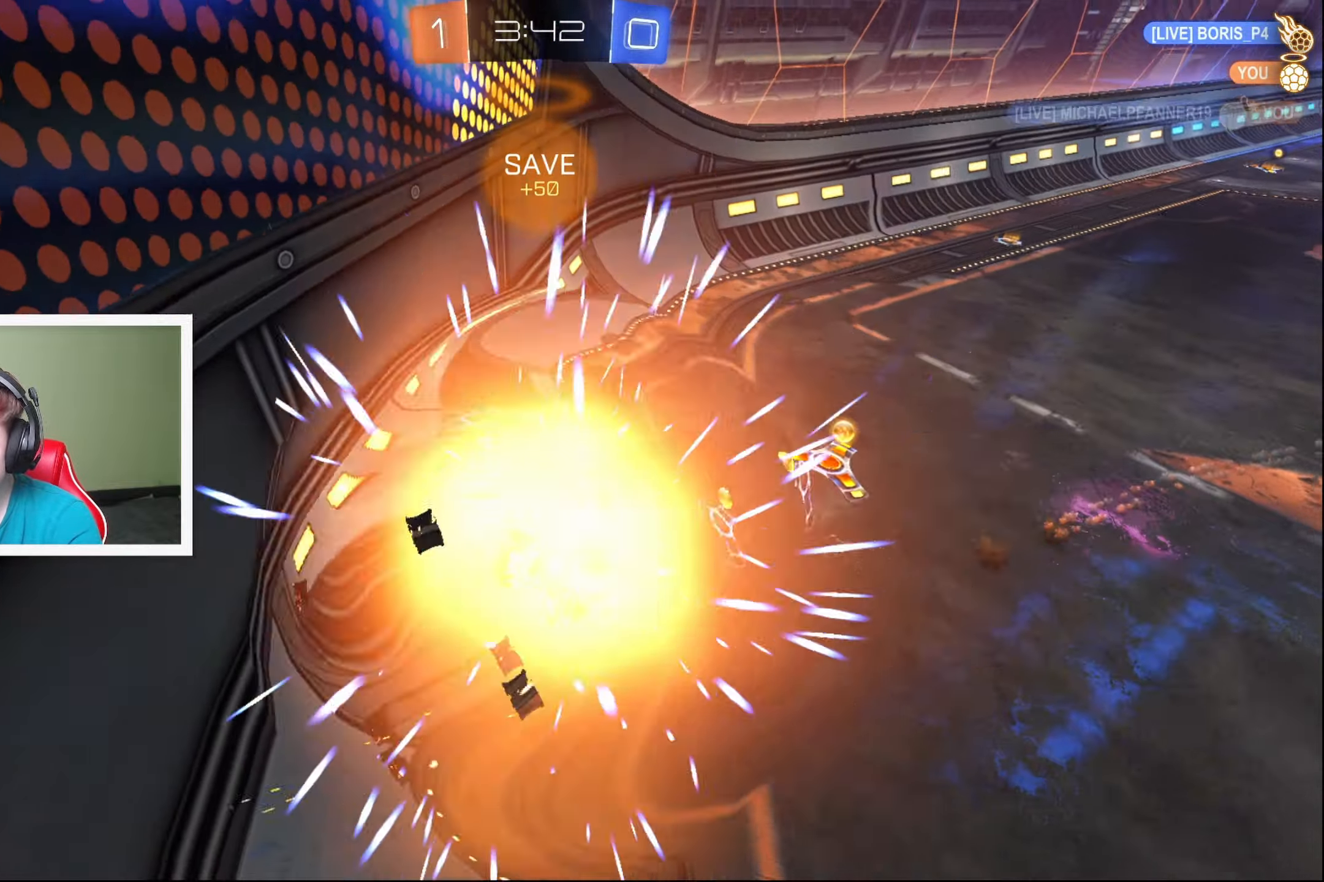
{"buttons": ["R2"], "left_stick": "center", "events": [[233, "L2", "up"], [417, "left_stick", "center"]]}
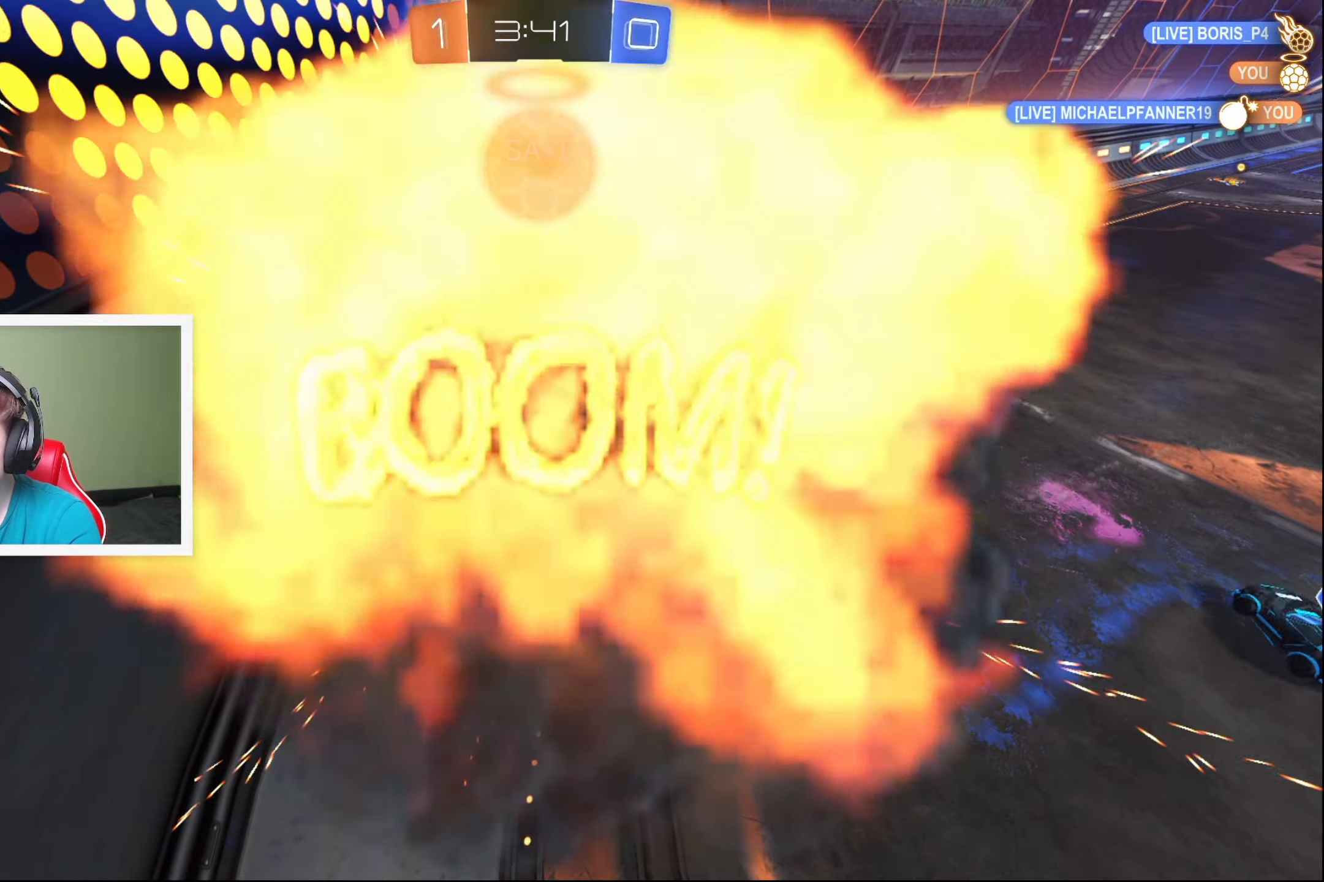
{"buttons": ["R2"], "left_stick": "center", "events": []}
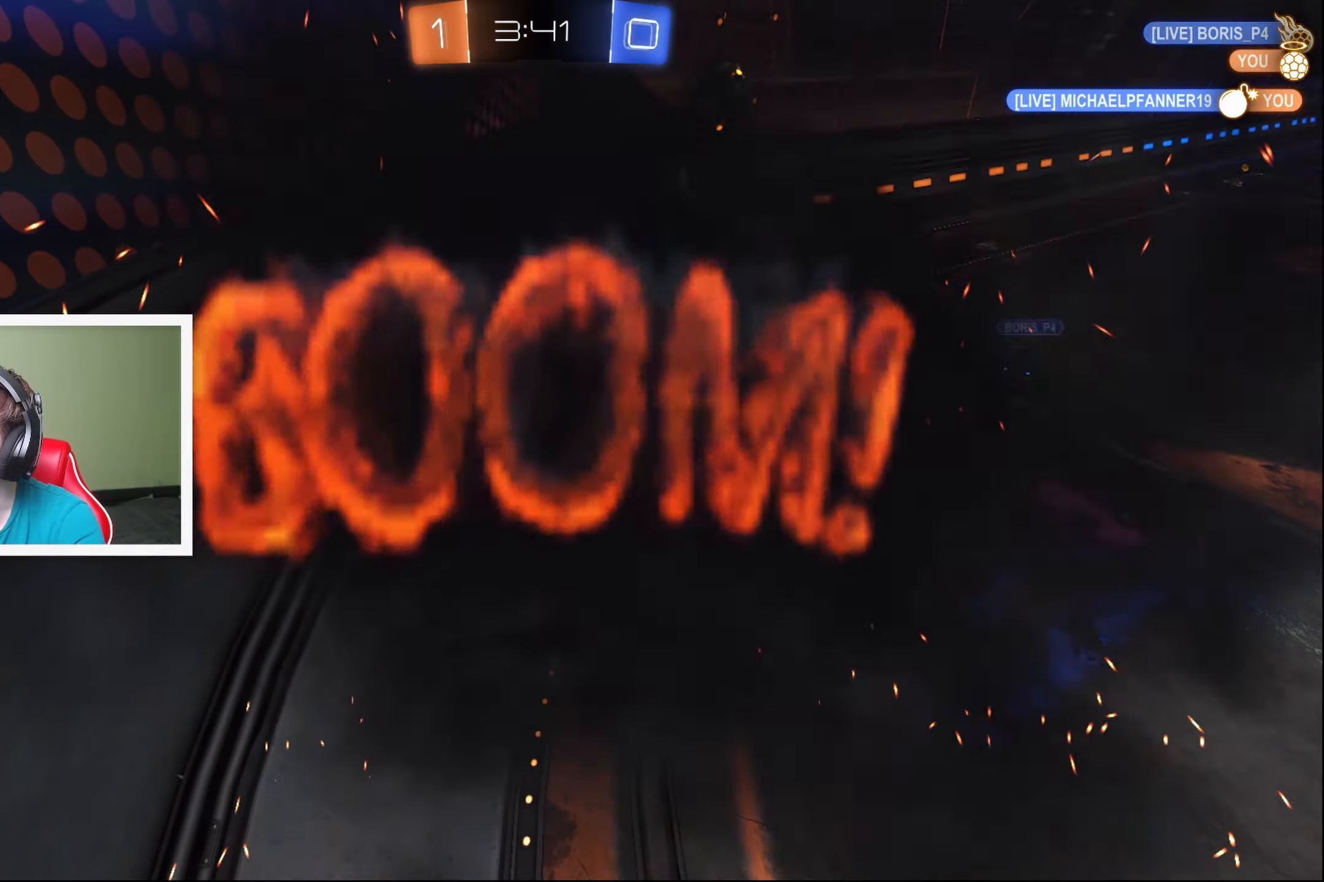
{"buttons": ["R2"], "left_stick": "center", "events": []}
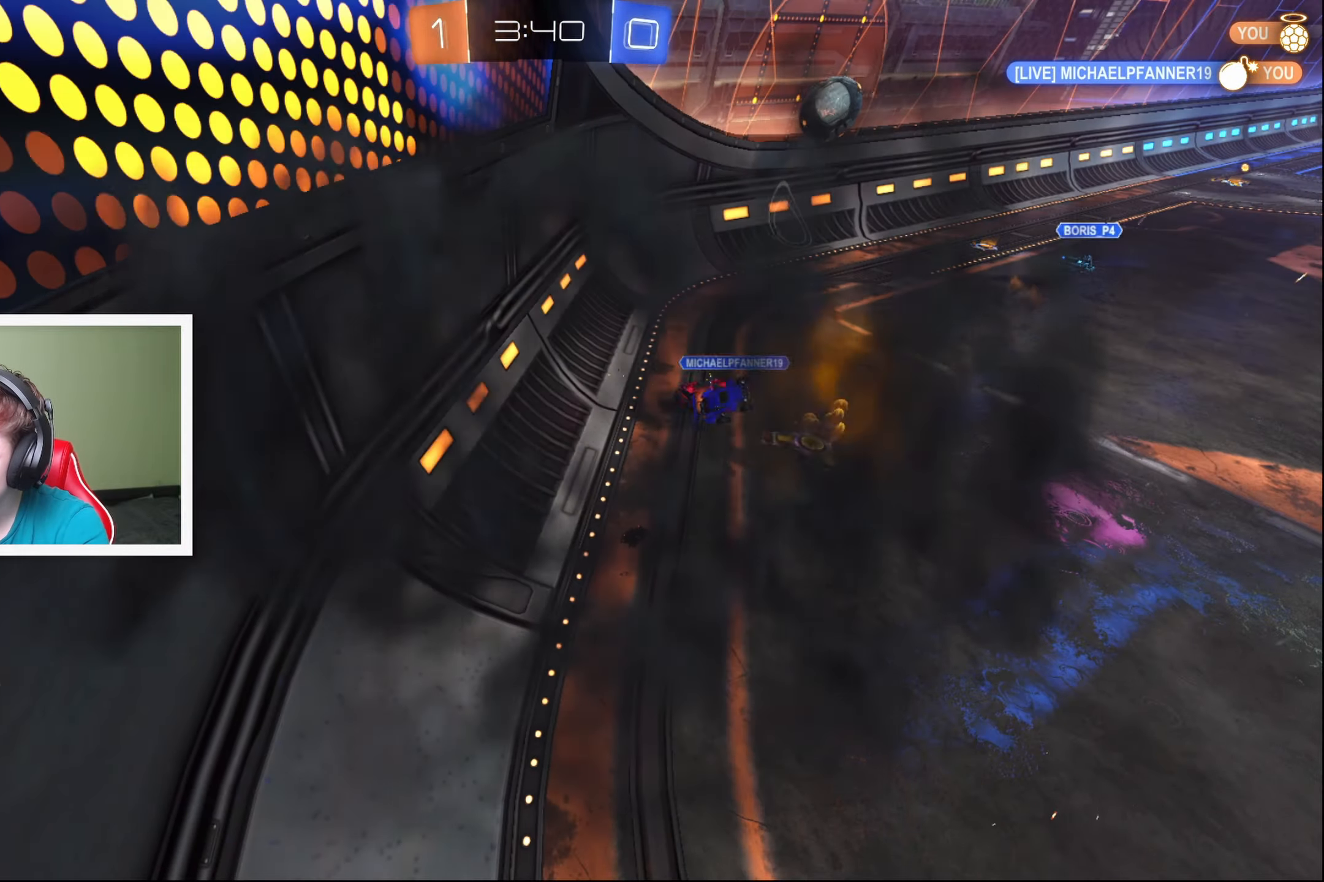
{"buttons": ["R2"], "left_stick": "center", "events": []}
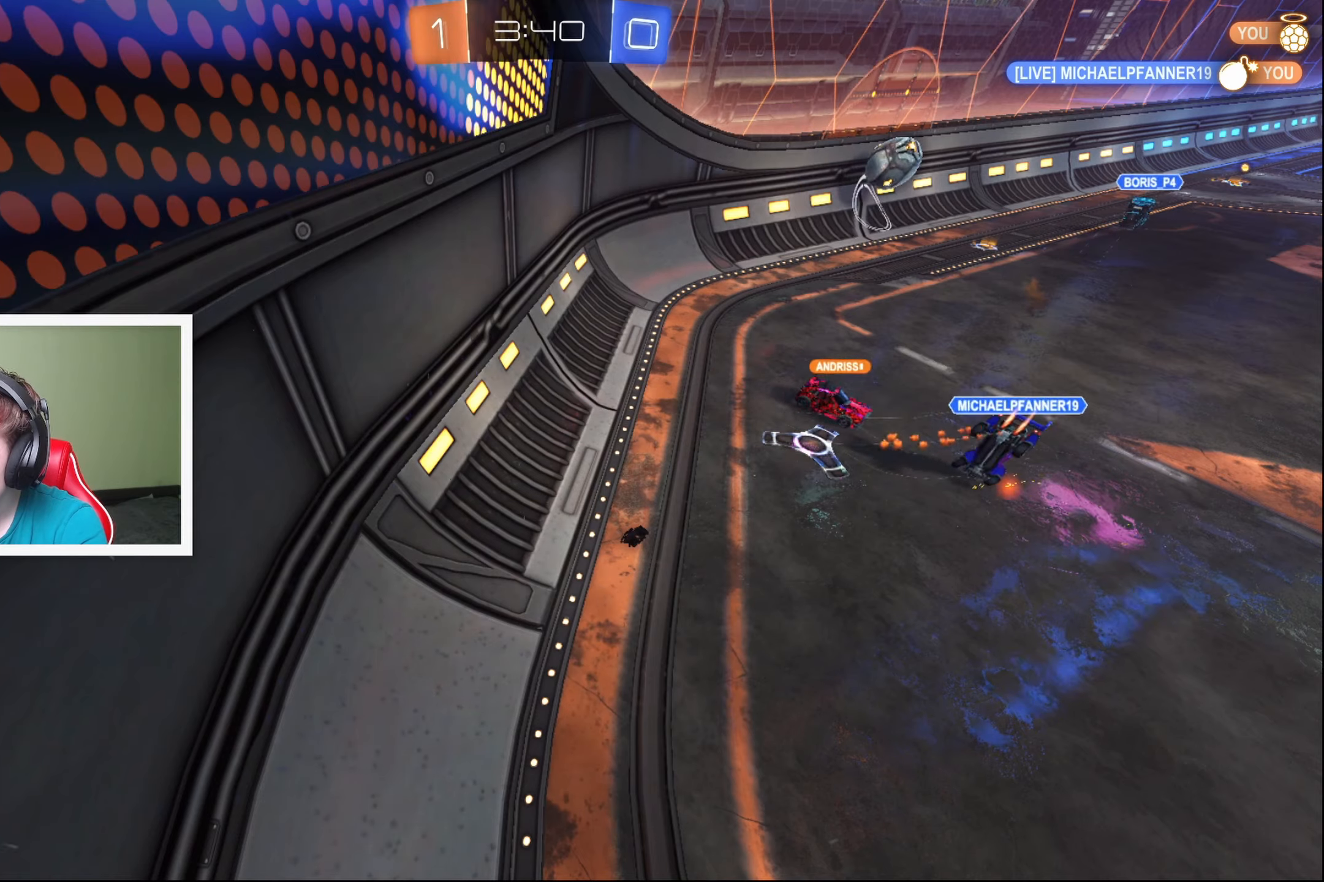
{"buttons": ["R2"], "left_stick": "center", "events": []}
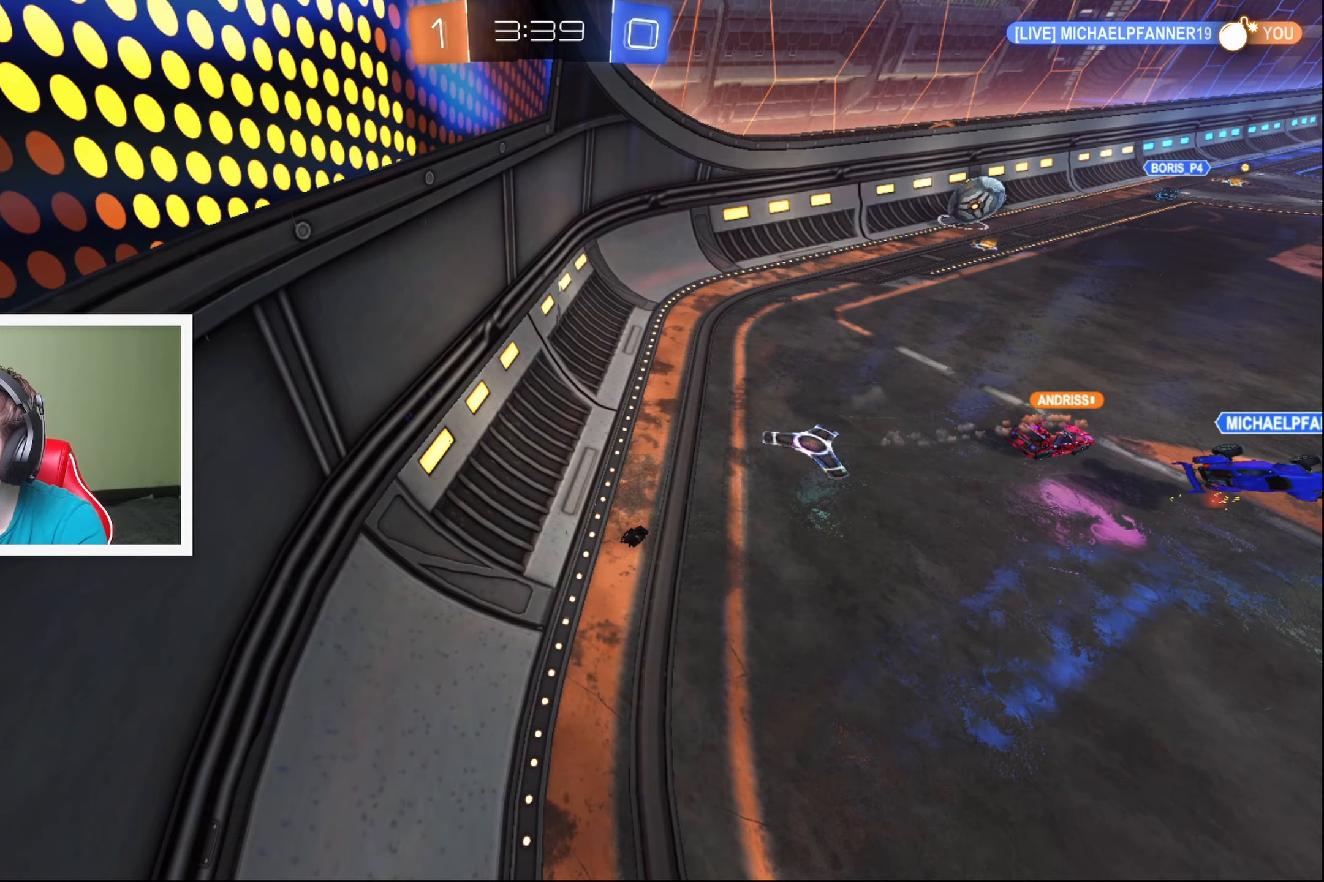
{"buttons": ["R2"], "left_stick": "center", "events": []}
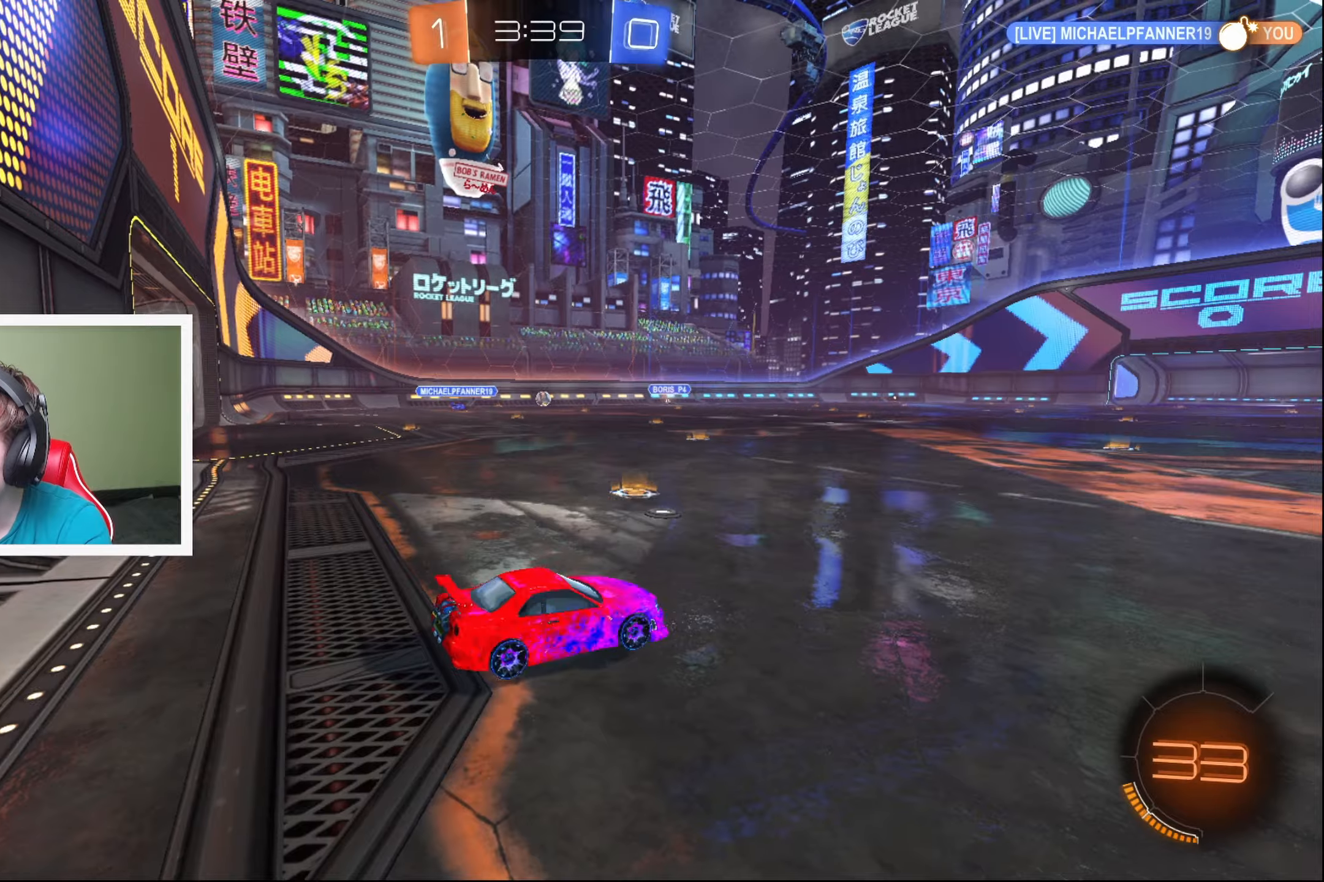
{"buttons": ["R2"], "left_stick": "center", "events": []}